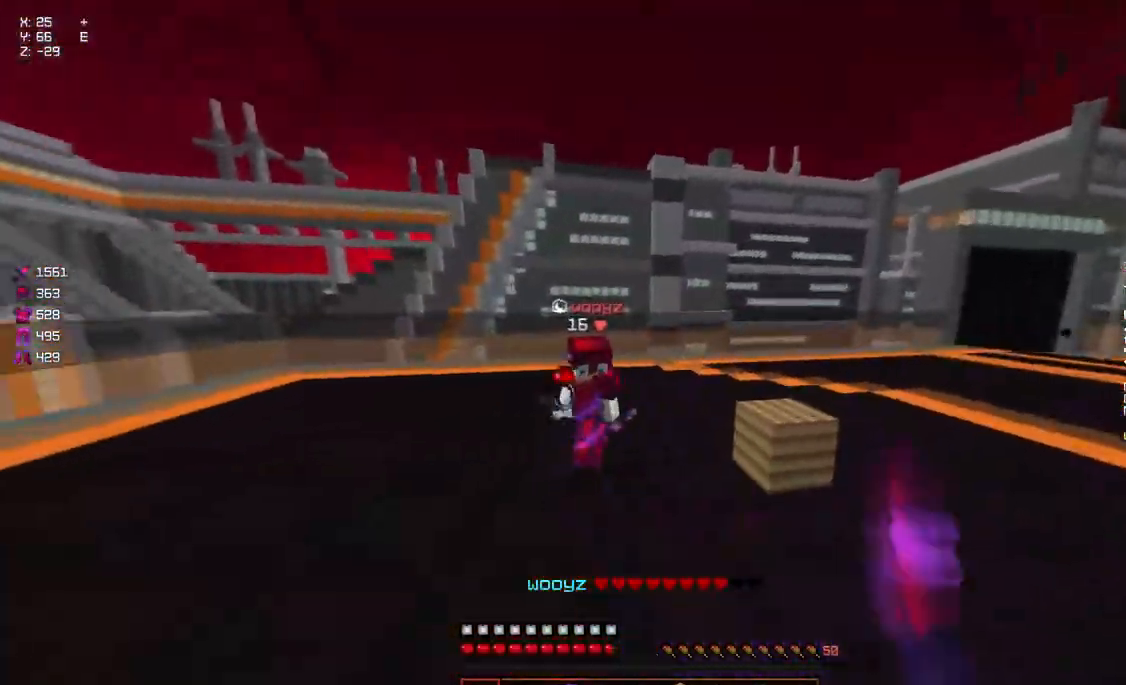
Gameplay with keyboard and mouse; each line is a JSON object with the keys and mouse buttons held at the frame after it. "events" lists presses ("down") and releases ("up") of "a", "d", "s", "space", "w", "mouse_left" and "mouse_right" between this image and that frame as [ms after this image, input, new state], when the widget could be followed in between. "mouse_left", "mouse_right" = the "left", "right" buttons of the "mouse" list. No other keys are recorded. Fast repeated clicks can show as one long hold. Mouse movement is not recorded.
{"keys": ["d", "w"], "mouse": ["right"], "events": [[117, "mouse_right", "down"], [250, "a", "up"], [250, "mouse_right", "up"], [300, "d", "down"], [450, "mouse_right", "down"]]}
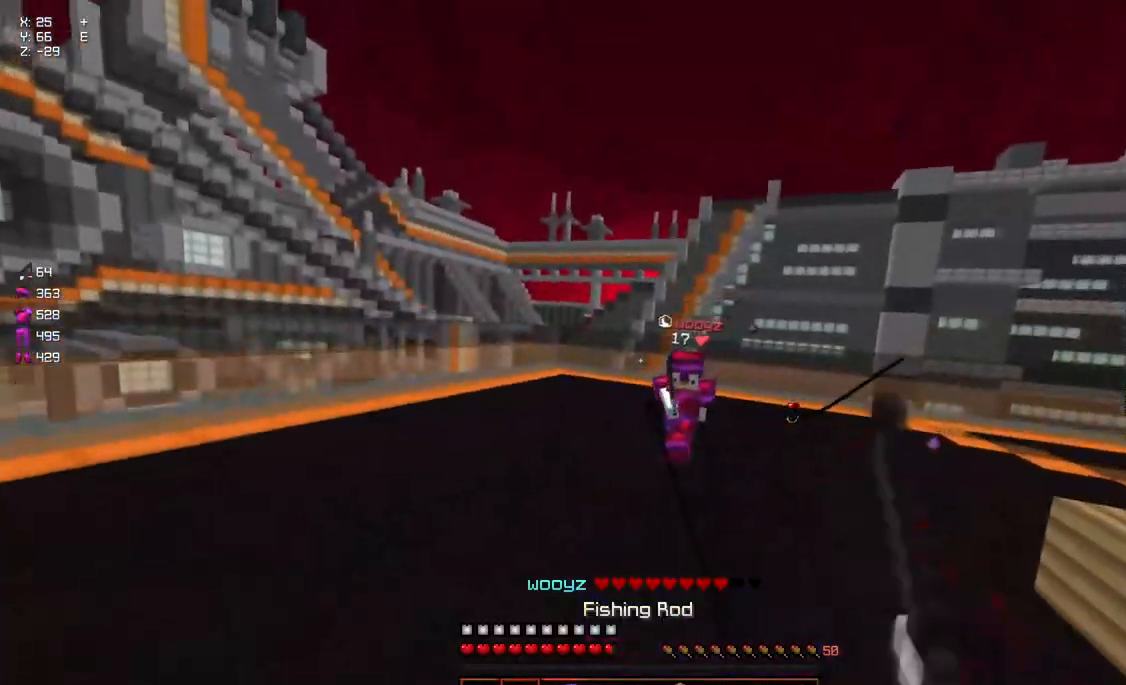
{"keys": ["a", "w"], "mouse": [], "events": [[50, "d", "up"], [100, "mouse_right", "up"], [300, "a", "down"]]}
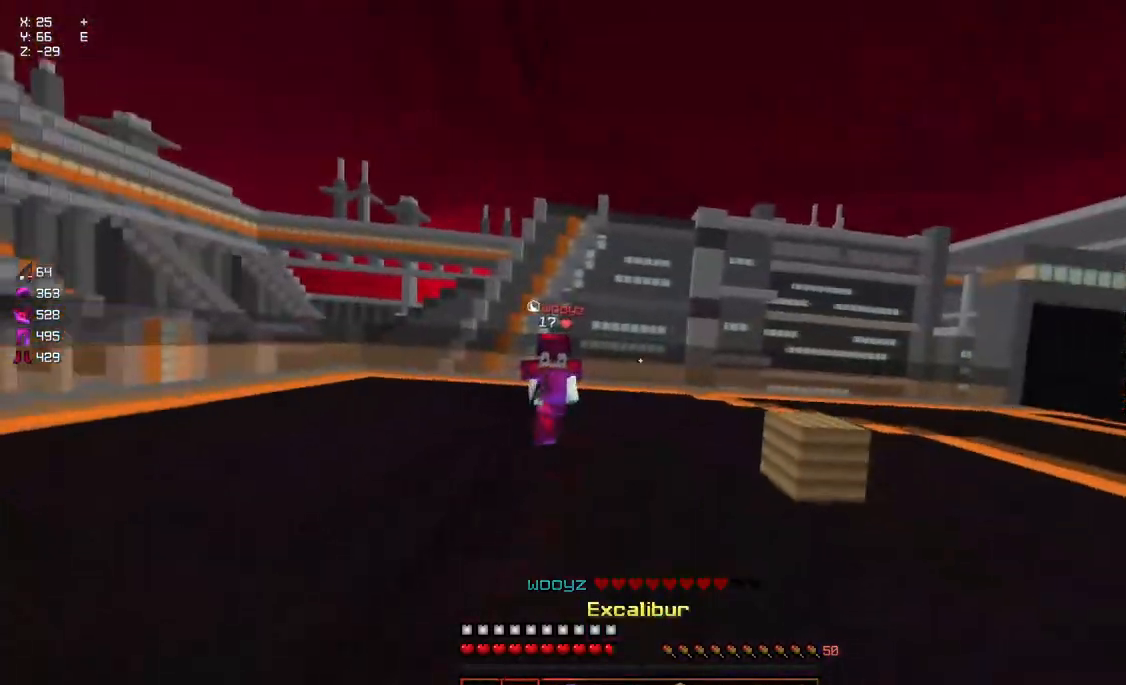
{"keys": ["d", "w"], "mouse": ["right"], "events": [[17, "mouse_right", "down"], [117, "a", "up"], [117, "mouse_right", "up"], [167, "d", "down"], [367, "mouse_right", "down"]]}
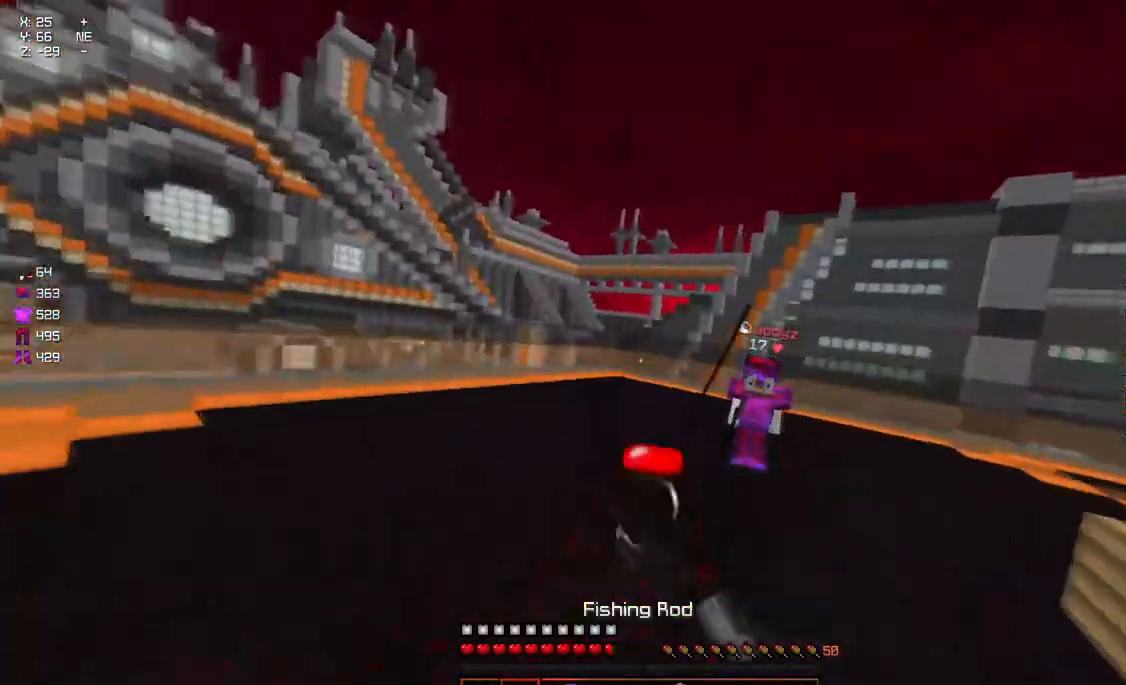
{"keys": ["a", "w"], "mouse": [], "events": [[17, "d", "up"], [17, "mouse_right", "up"], [234, "mouse_right", "down"], [334, "a", "down"], [384, "mouse_right", "up"]]}
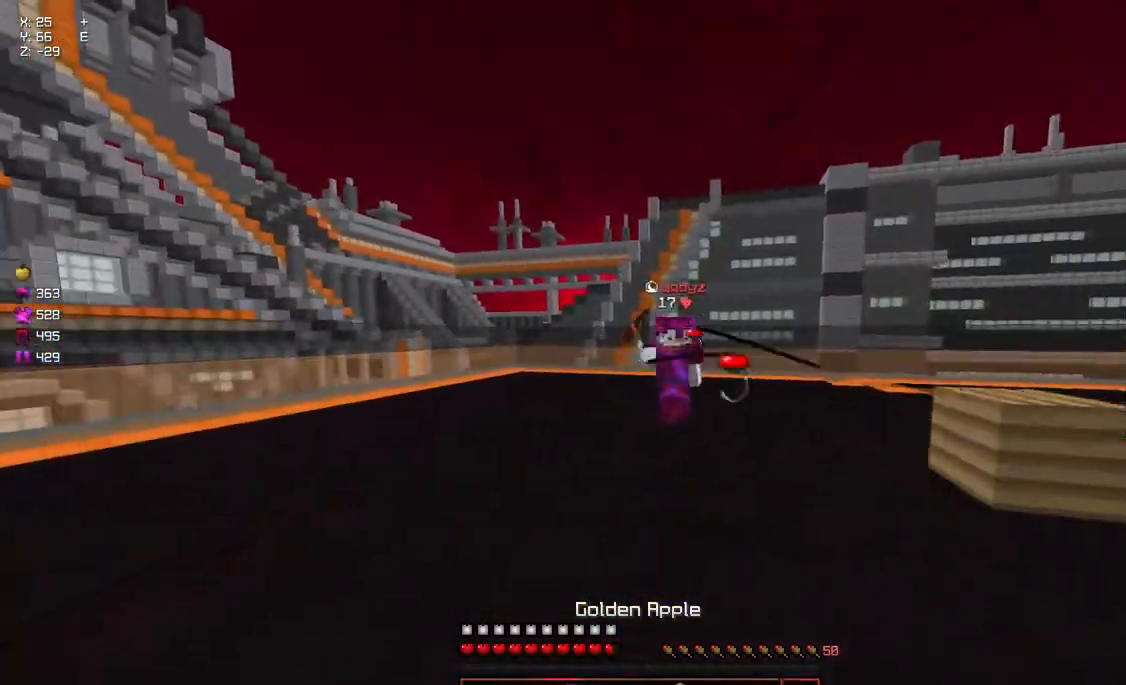
{"keys": ["d", "w"], "mouse": ["right"], "events": [[84, "mouse_right", "down"], [134, "mouse_right", "up"], [450, "a", "up"], [450, "d", "down"], [450, "mouse_right", "down"]]}
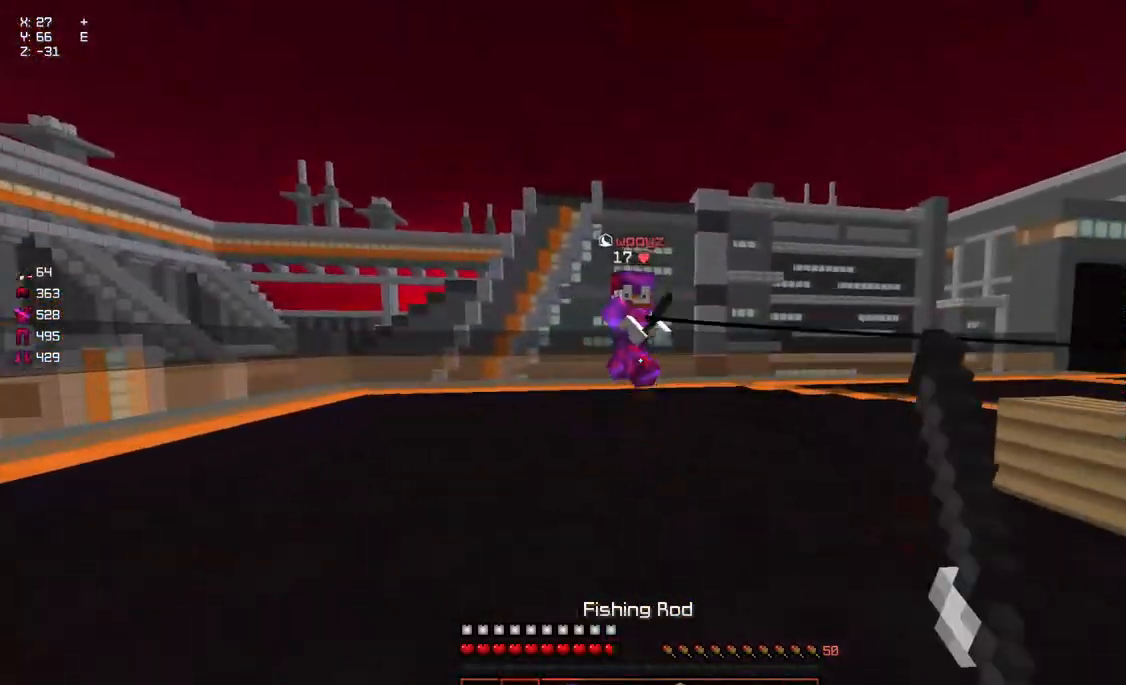
{"keys": ["w"], "mouse": [], "events": [[50, "mouse_right", "up"], [300, "mouse_right", "down"], [350, "d", "up"], [400, "mouse_right", "up"]]}
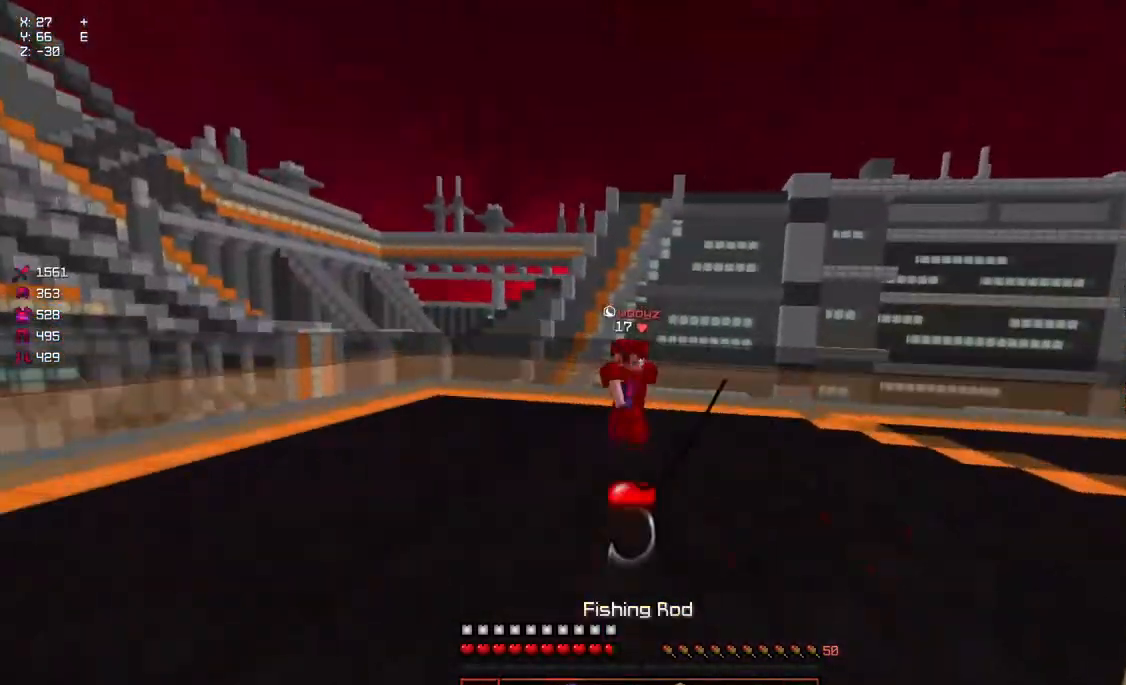
{"keys": ["space", "w"], "mouse": [], "events": [[117, "d", "down"], [117, "mouse_right", "down"], [217, "mouse_right", "up"], [317, "d", "up"], [317, "space", "down"], [417, "mouse_left", "down"], [484, "mouse_left", "up"]]}
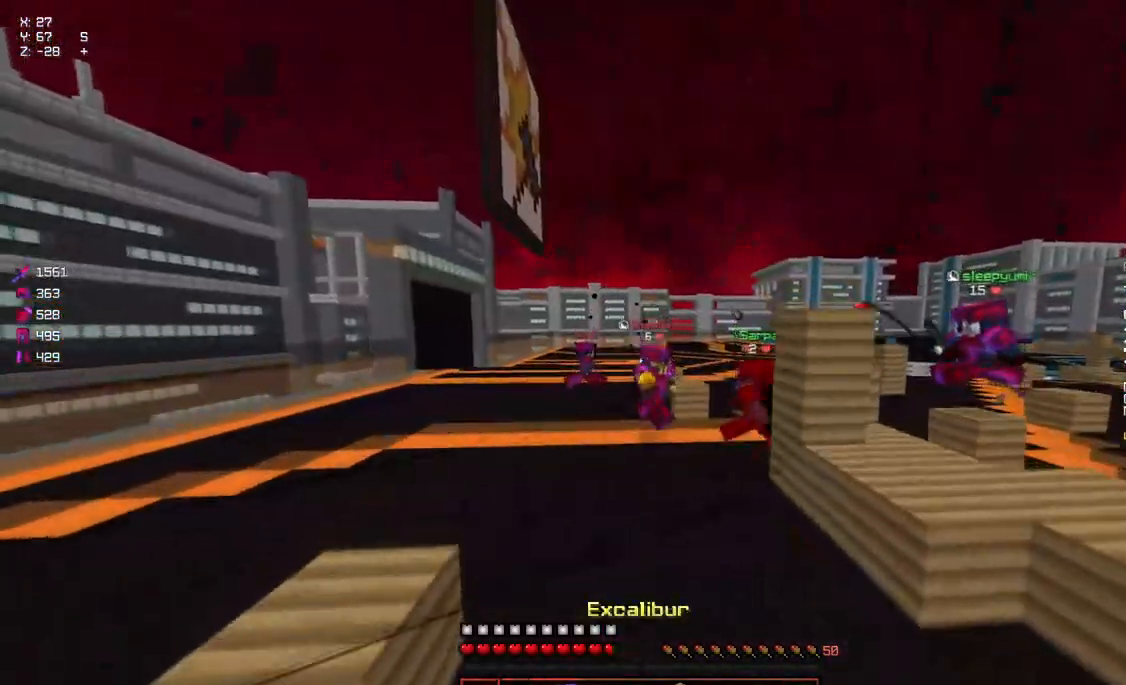
{"keys": ["d", "w"], "mouse": ["right"], "events": [[34, "mouse_left", "down"], [84, "space", "up"], [134, "mouse_left", "up"], [384, "mouse_right", "down"], [434, "d", "down"]]}
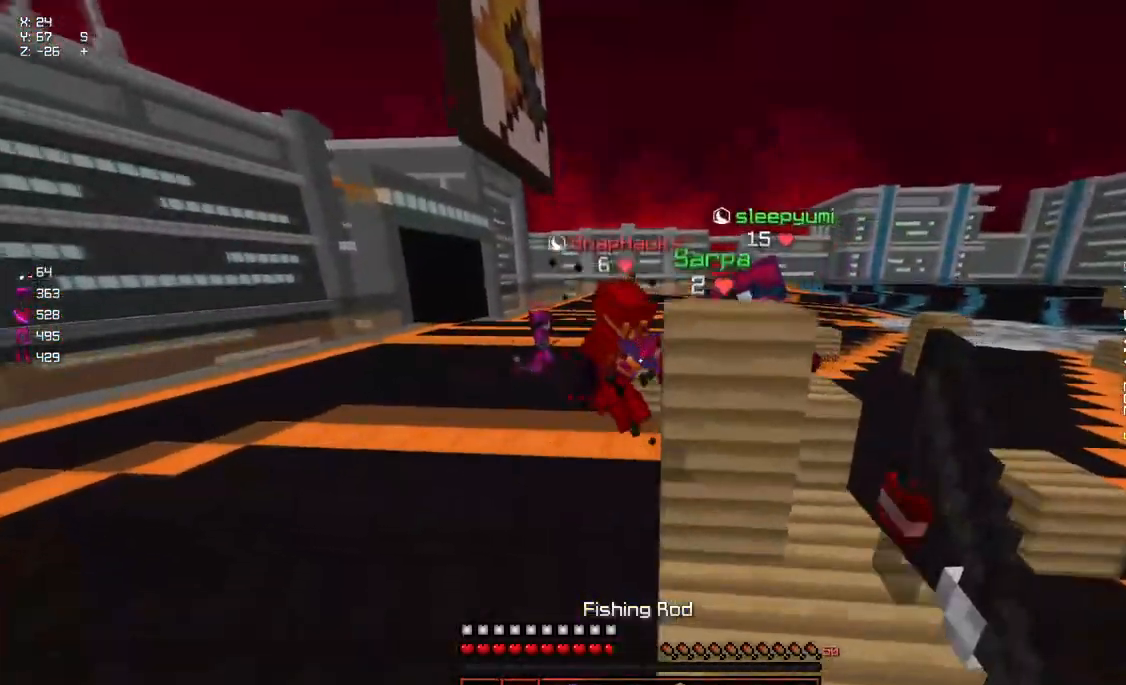
{"keys": ["d", "w"], "mouse": ["left"], "events": [[50, "mouse_right", "up"], [100, "d", "up"], [200, "mouse_left", "down"], [250, "a", "down"], [250, "mouse_left", "up"], [300, "mouse_left", "down"], [350, "mouse_left", "up"], [400, "mouse_left", "down"], [450, "a", "up"], [450, "mouse_left", "up"], [500, "d", "down"], [500, "mouse_left", "down"]]}
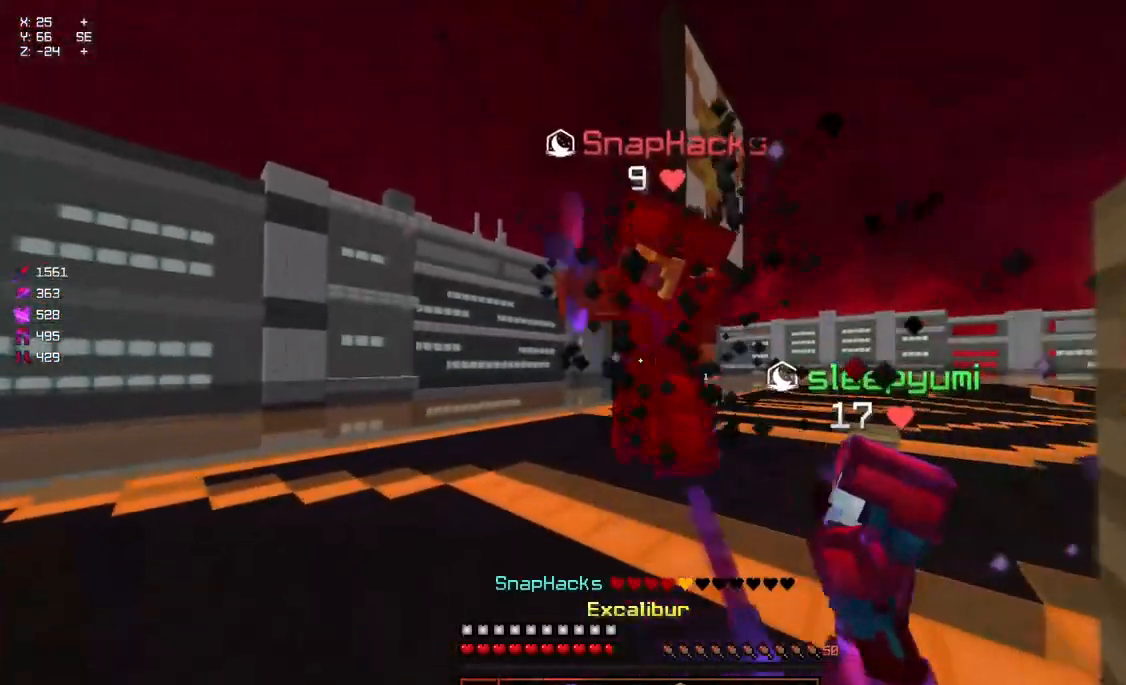
{"keys": ["a", "w"], "mouse": [], "events": [[50, "mouse_left", "up"], [100, "mouse_left", "down"], [150, "a", "down"], [150, "d", "up"], [317, "mouse_left", "up"]]}
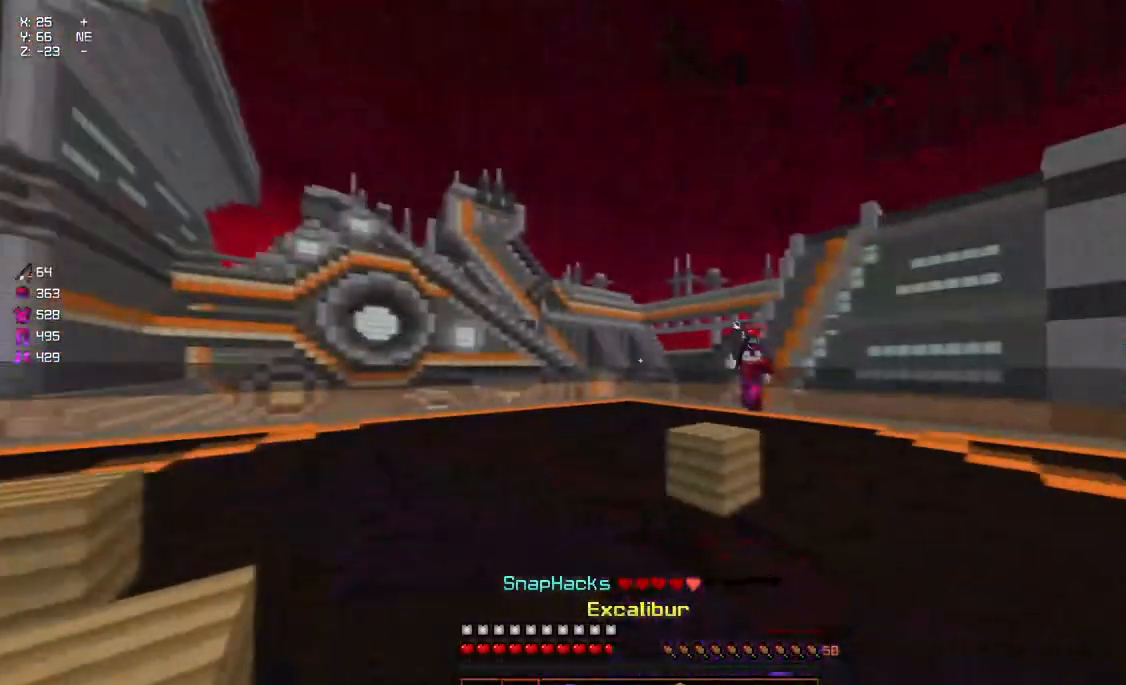
{"keys": ["a", "w"], "mouse": [], "events": [[117, "mouse_left", "down"], [217, "mouse_left", "up"], [384, "mouse_right", "down"], [484, "mouse_right", "up"]]}
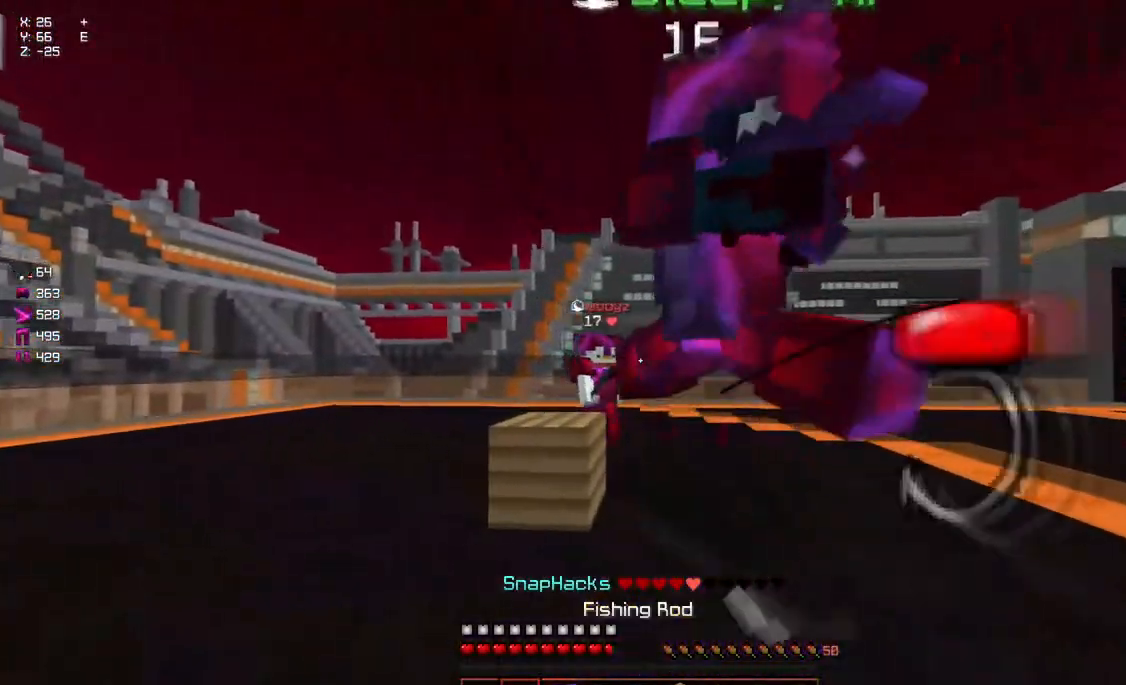
{"keys": [], "mouse": [], "events": [[34, "a", "up"], [184, "mouse_left", "down"], [184, "space", "down"], [284, "mouse_left", "up"], [284, "space", "up"], [334, "mouse_left", "down"], [384, "mouse_left", "up"], [434, "mouse_left", "down"], [450, "d", "down"], [500, "d", "up"], [500, "mouse_left", "up"], [500, "w", "up"]]}
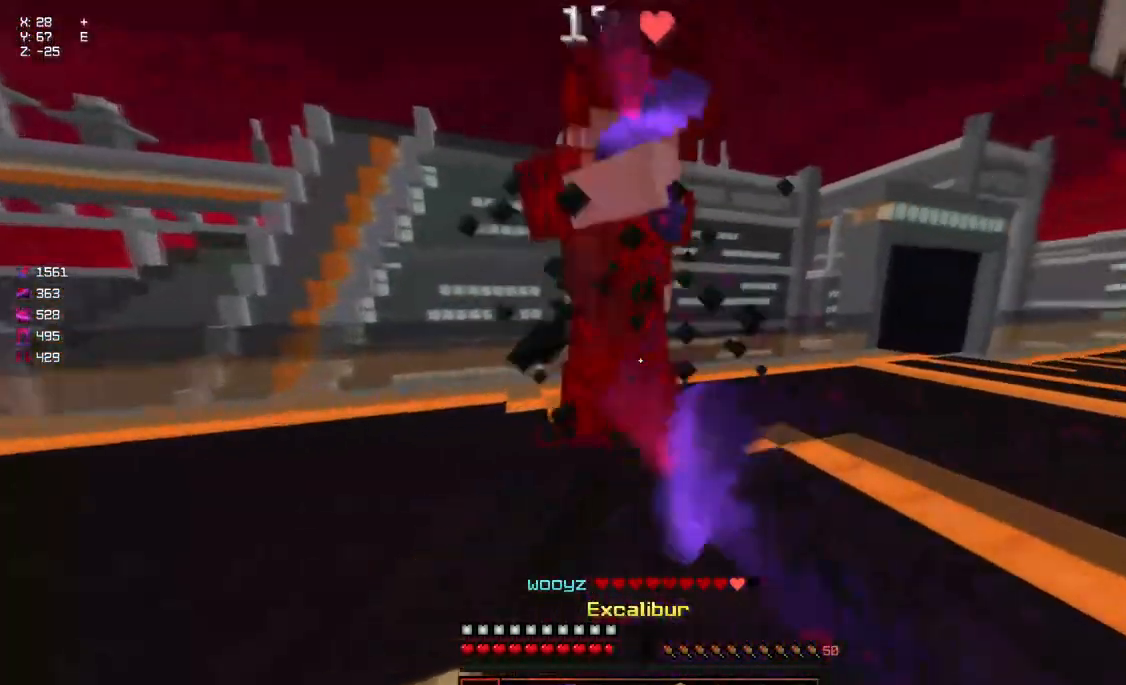
{"keys": ["a"], "mouse": ["right"], "events": [[50, "mouse_left", "down"], [100, "mouse_left", "up"], [150, "a", "down"], [150, "mouse_left", "down"], [200, "s", "down"], [250, "mouse_left", "up"], [300, "mouse_left", "down"], [400, "mouse_left", "up"], [500, "mouse_right", "down"], [500, "s", "up"]]}
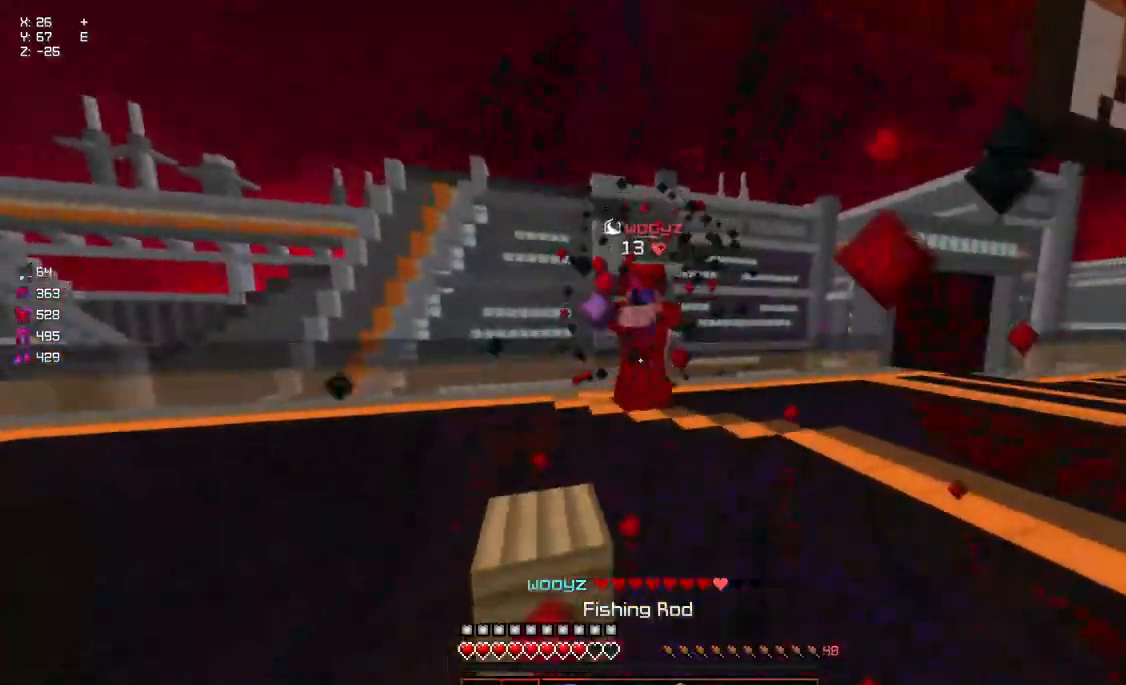
{"keys": ["d", "w"], "mouse": [], "events": [[117, "a", "up"], [117, "d", "down"], [117, "mouse_right", "up"], [117, "w", "down"], [367, "mouse_right", "down"], [467, "mouse_right", "up"]]}
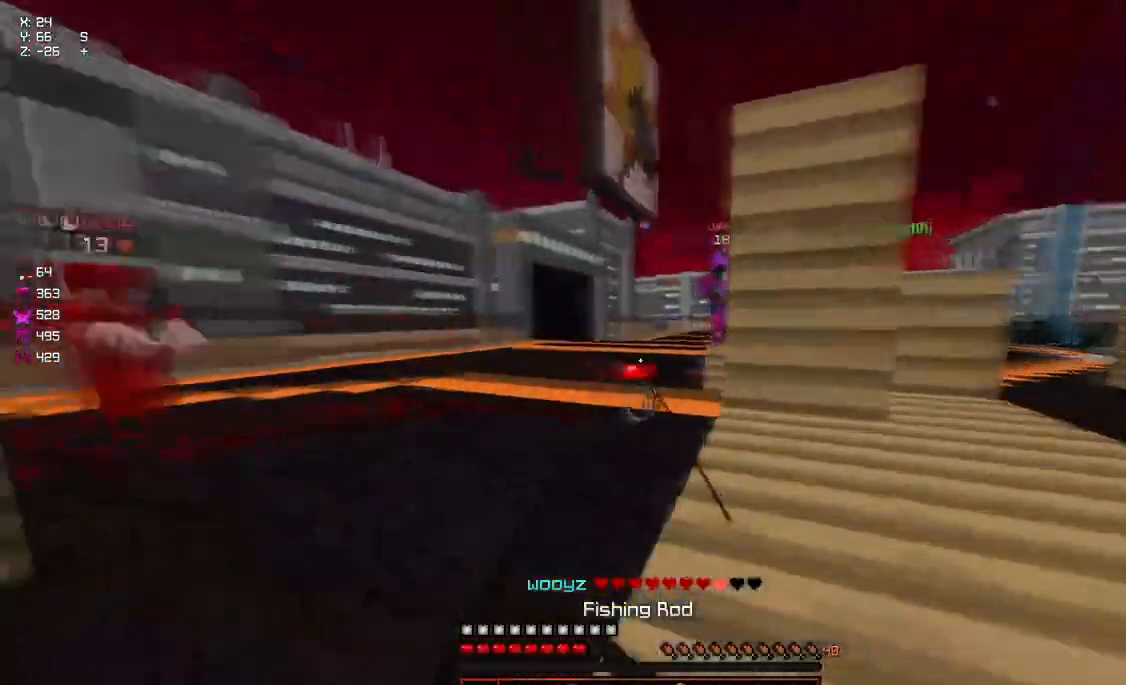
{"keys": ["a", "w"], "mouse": [], "events": [[67, "d", "up"], [117, "a", "down"], [334, "mouse_right", "down"], [434, "mouse_right", "up"]]}
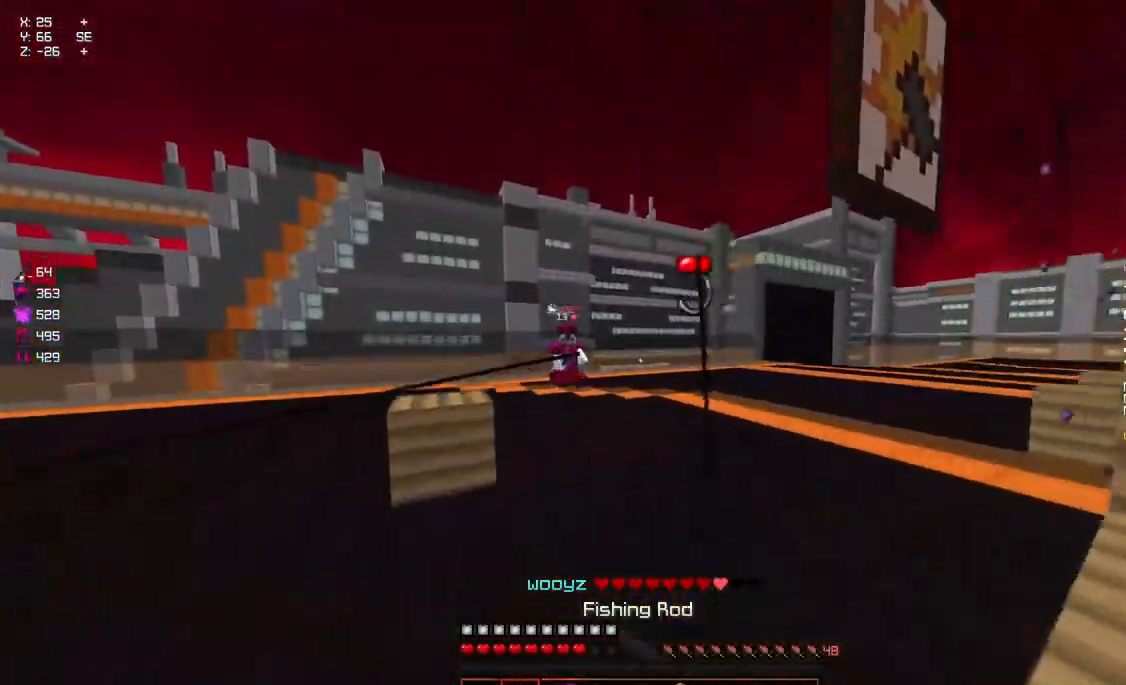
{"keys": ["d", "space", "w"], "mouse": [], "events": [[300, "a", "up"], [400, "d", "down"], [500, "space", "down"]]}
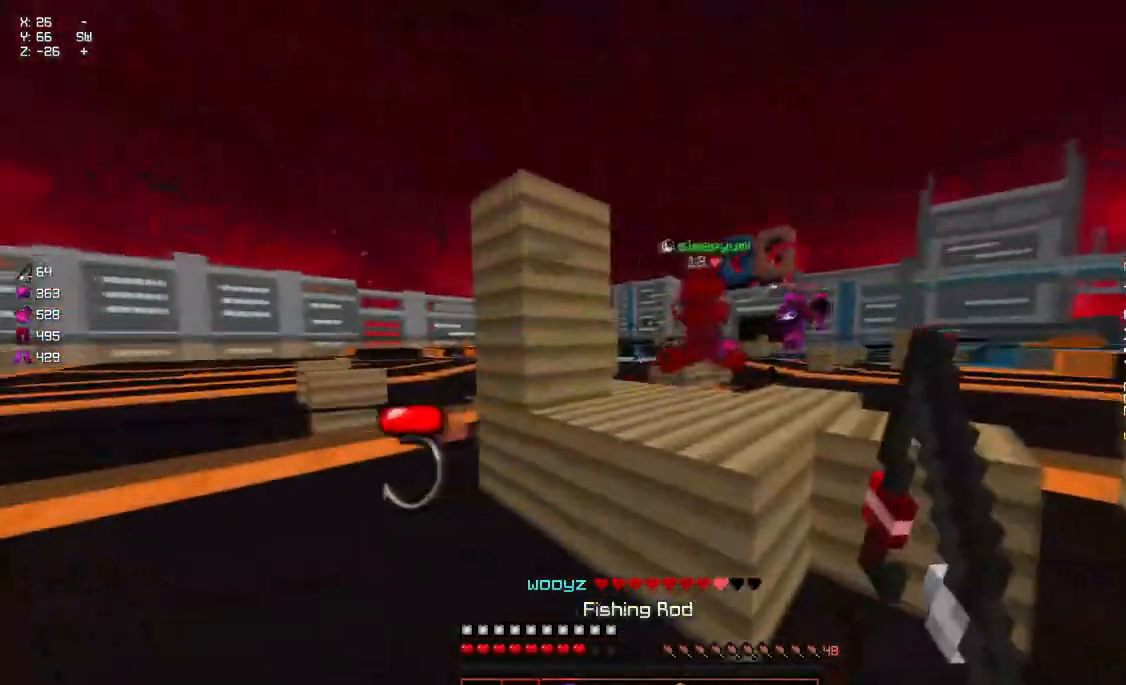
{"keys": ["d", "w"], "mouse": [], "events": [[150, "space", "up"], [200, "d", "up"], [367, "d", "down"]]}
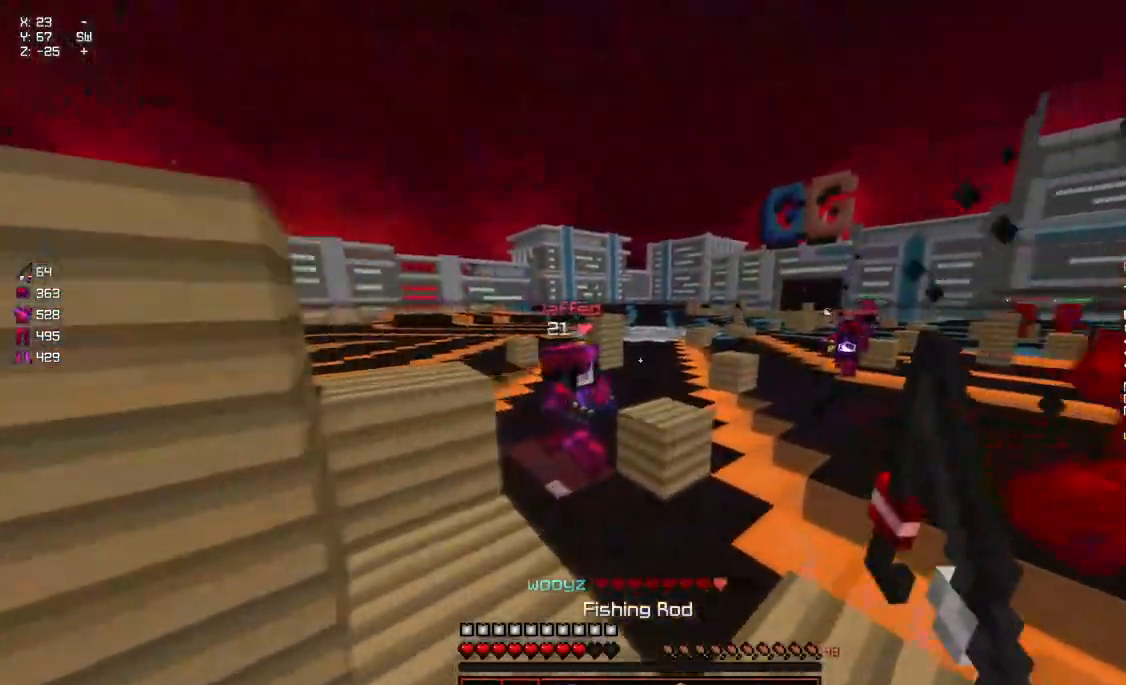
{"keys": ["d", "s"], "mouse": ["left"], "events": [[17, "mouse_right", "down"], [117, "mouse_right", "up"], [267, "mouse_left", "down"], [317, "mouse_left", "up"], [384, "mouse_left", "down"], [384, "w", "up"], [434, "mouse_left", "up"], [484, "mouse_left", "down"], [484, "s", "down"]]}
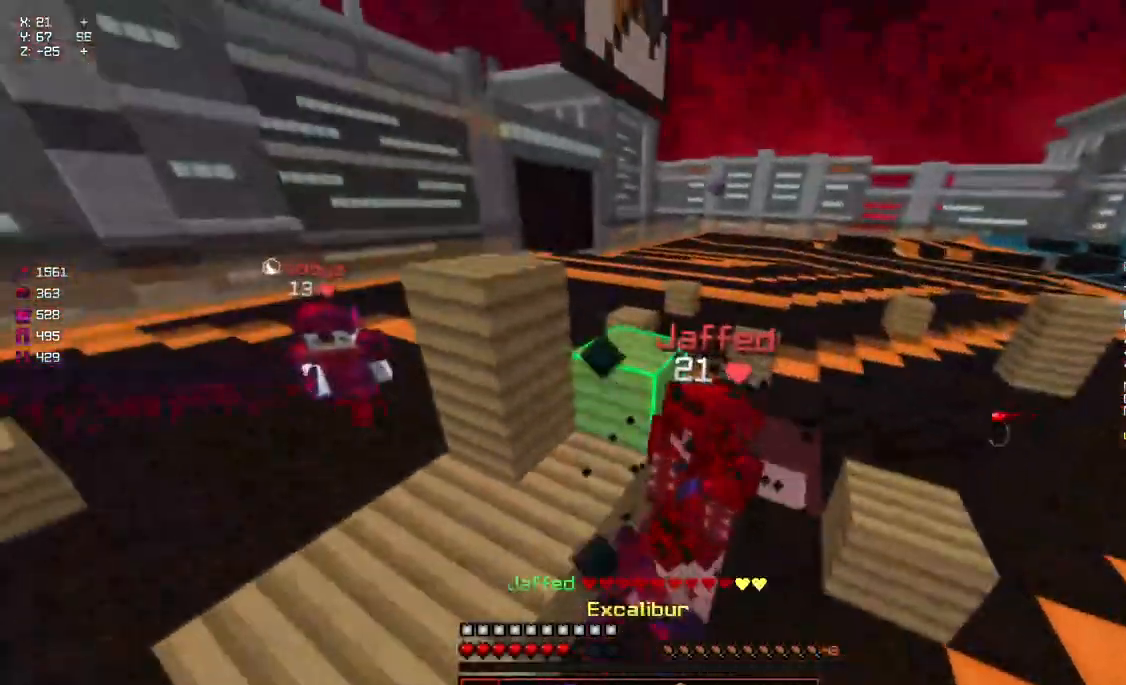
{"keys": ["s"], "mouse": [], "events": [[34, "mouse_left", "up"], [84, "d", "up"], [84, "mouse_left", "down"], [134, "mouse_left", "up"], [184, "mouse_left", "down"], [234, "mouse_left", "up"], [267, "mouse_left", "down"], [334, "mouse_left", "up"], [384, "mouse_left", "down"], [434, "mouse_left", "up"]]}
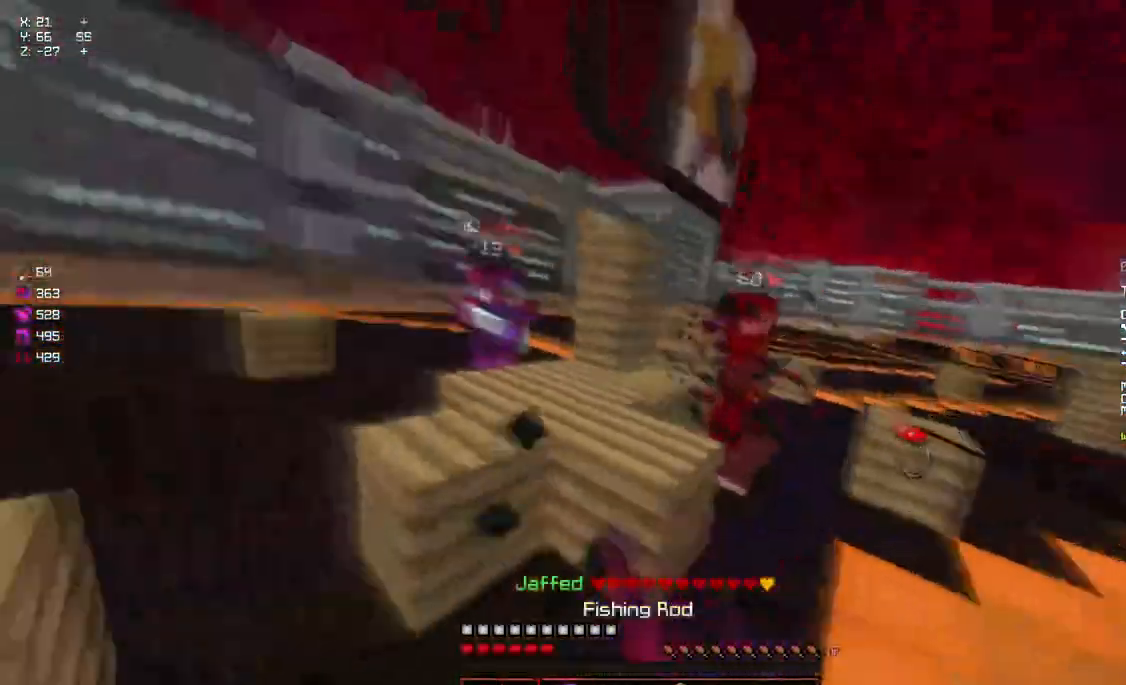
{"keys": ["a"], "mouse": ["right"], "events": [[50, "a", "down"], [100, "mouse_right", "down"], [200, "mouse_right", "up"], [300, "mouse_right", "down"], [350, "mouse_right", "up"], [350, "s", "up"], [500, "mouse_right", "down"]]}
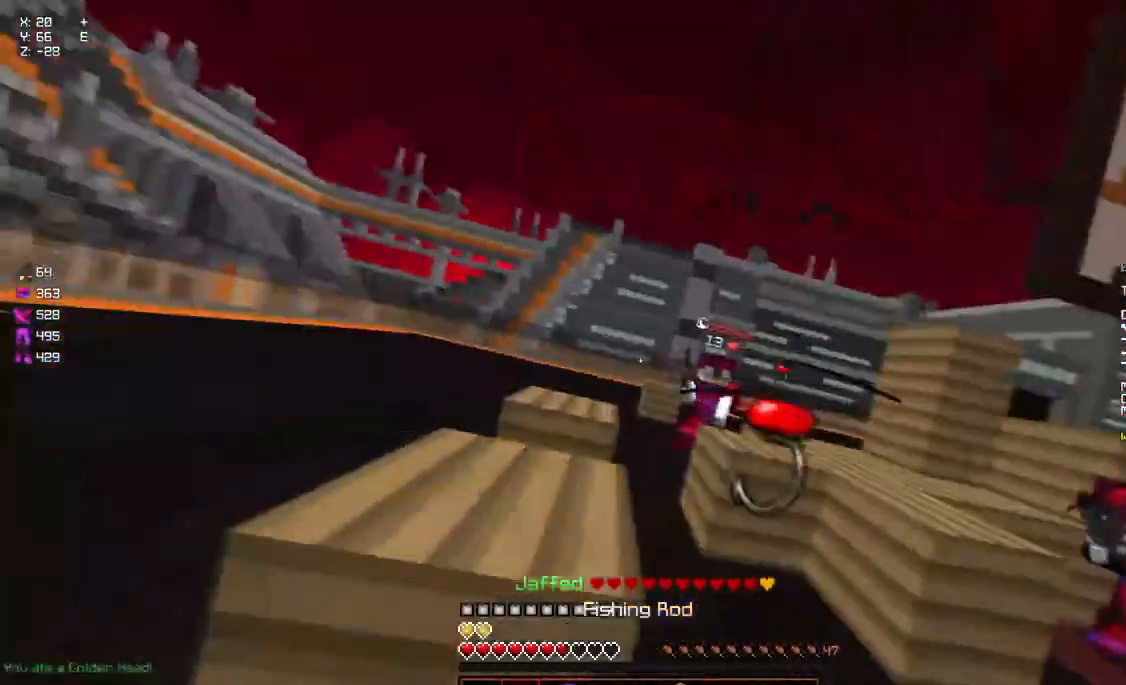
{"keys": ["d", "w"], "mouse": [], "events": [[100, "d", "down"], [100, "mouse_right", "up"], [100, "w", "down"], [167, "a", "up"], [367, "mouse_right", "down"], [467, "mouse_right", "up"]]}
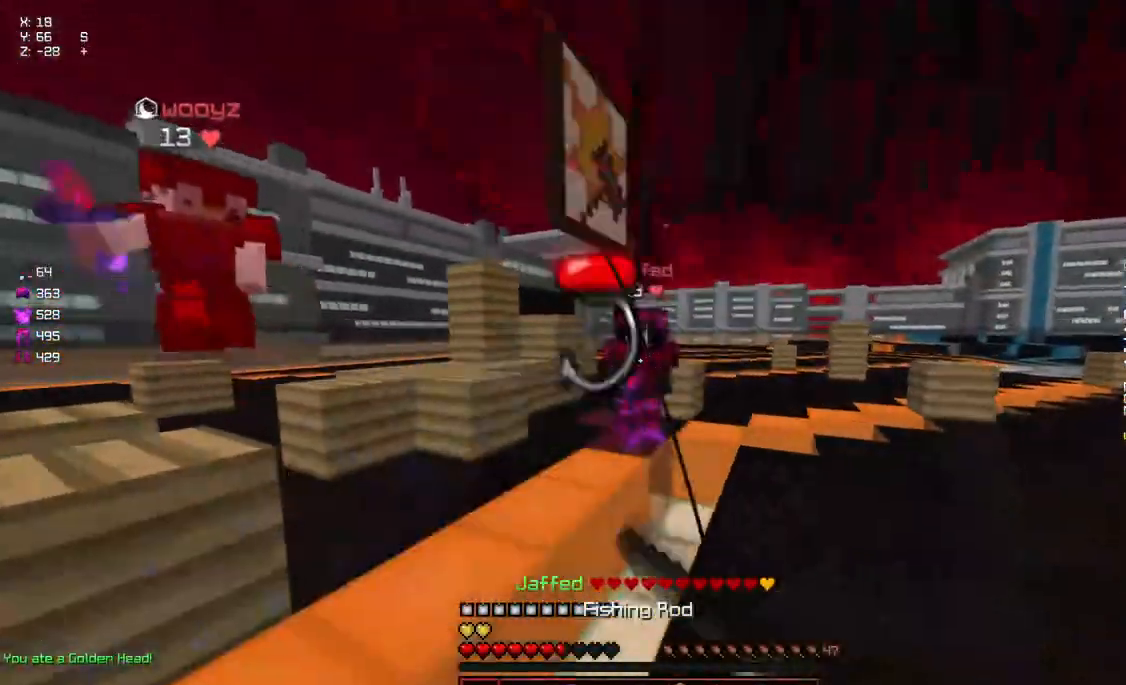
{"keys": ["a", "w"], "mouse": [], "events": [[67, "mouse_right", "down"], [167, "mouse_right", "up"], [284, "mouse_left", "down"], [384, "mouse_left", "up"], [434, "d", "up"], [434, "mouse_left", "down"], [484, "a", "down"], [484, "mouse_left", "up"]]}
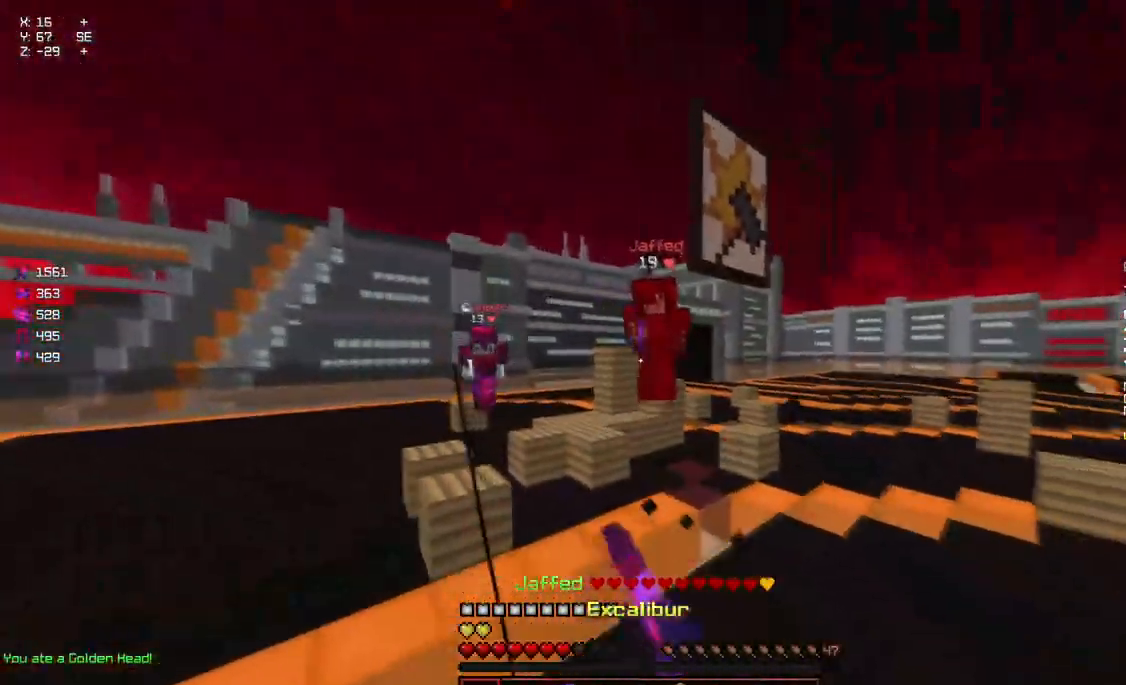
{"keys": ["a", "s"], "mouse": [], "events": [[84, "mouse_right", "down"], [134, "w", "up"], [184, "mouse_right", "up"], [184, "s", "down"], [400, "mouse_right", "down"], [450, "mouse_right", "up"]]}
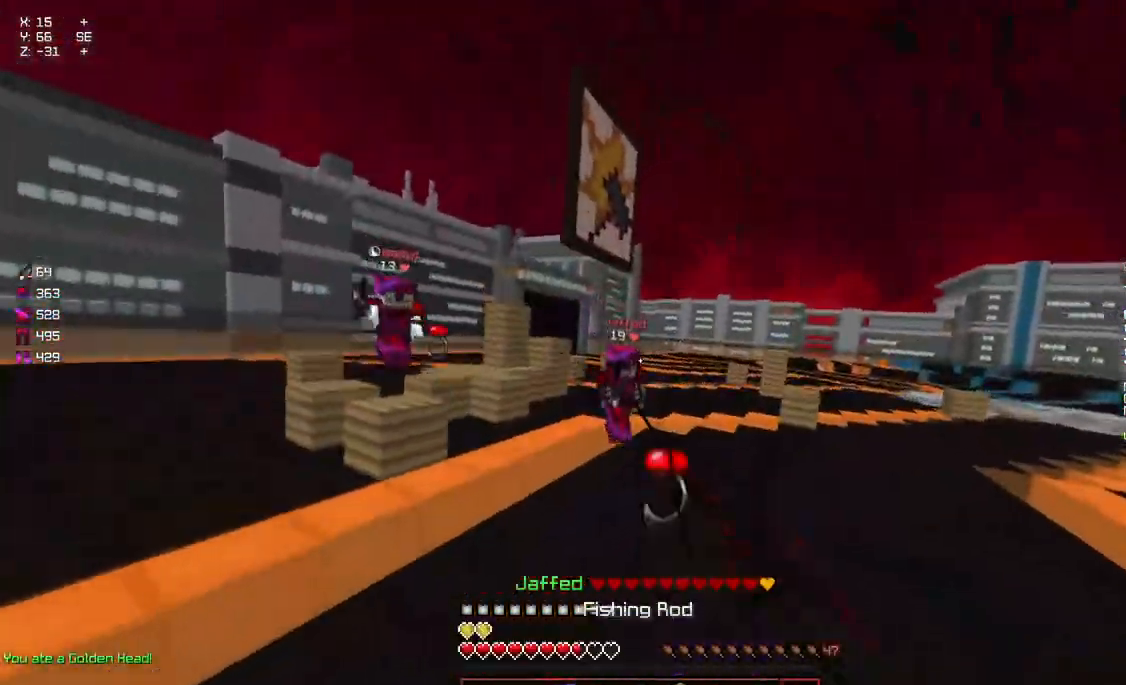
{"keys": ["a", "w"], "mouse": [], "events": [[150, "mouse_right", "down"], [150, "s", "up"], [250, "mouse_right", "up"], [500, "w", "down"]]}
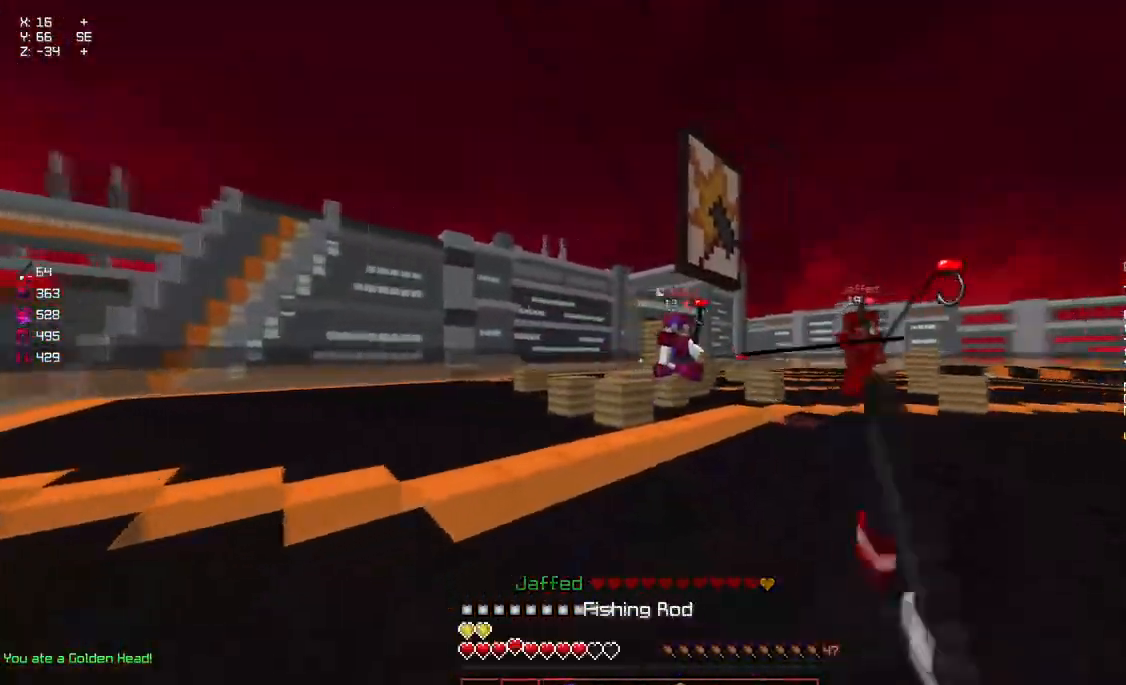
{"keys": ["a", "w"], "mouse": [], "events": [[167, "mouse_right", "down"], [267, "mouse_right", "up"], [417, "mouse_right", "down"], [467, "mouse_right", "up"]]}
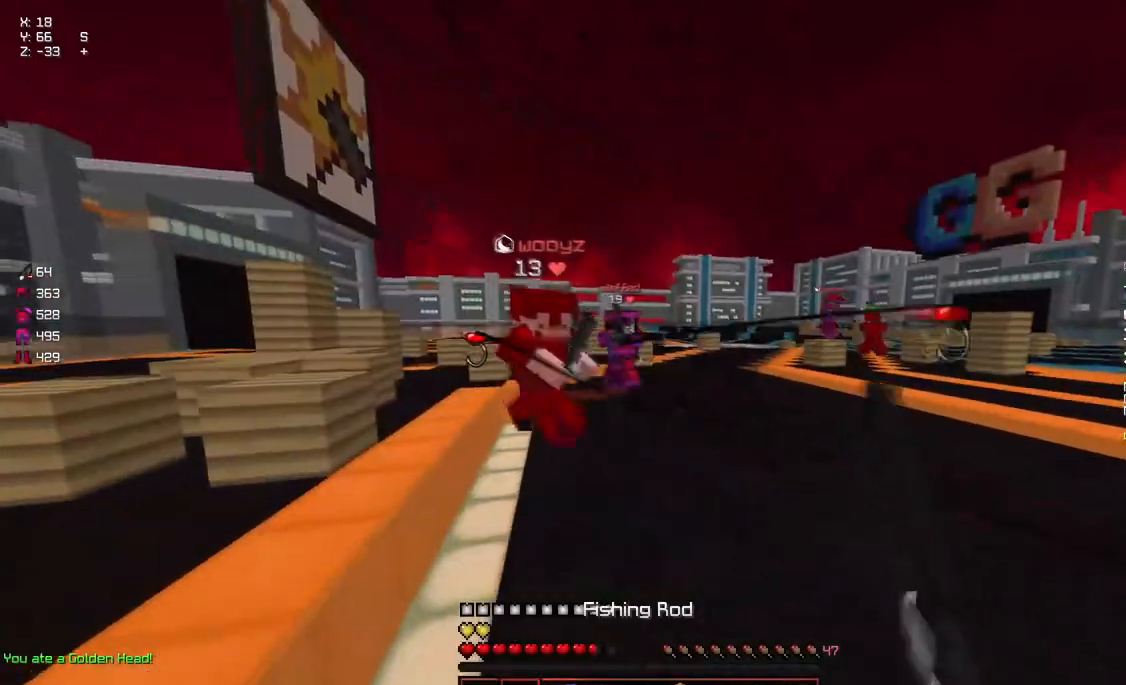
{"keys": ["a", "s"], "mouse": ["left"], "events": [[17, "a", "up"], [67, "d", "down"], [117, "mouse_left", "down"], [234, "mouse_left", "up"], [234, "w", "up"], [284, "d", "up"], [284, "mouse_left", "down"], [334, "a", "down"], [334, "mouse_left", "up"], [334, "s", "down"], [384, "mouse_left", "down"], [434, "mouse_left", "up"], [484, "mouse_left", "down"]]}
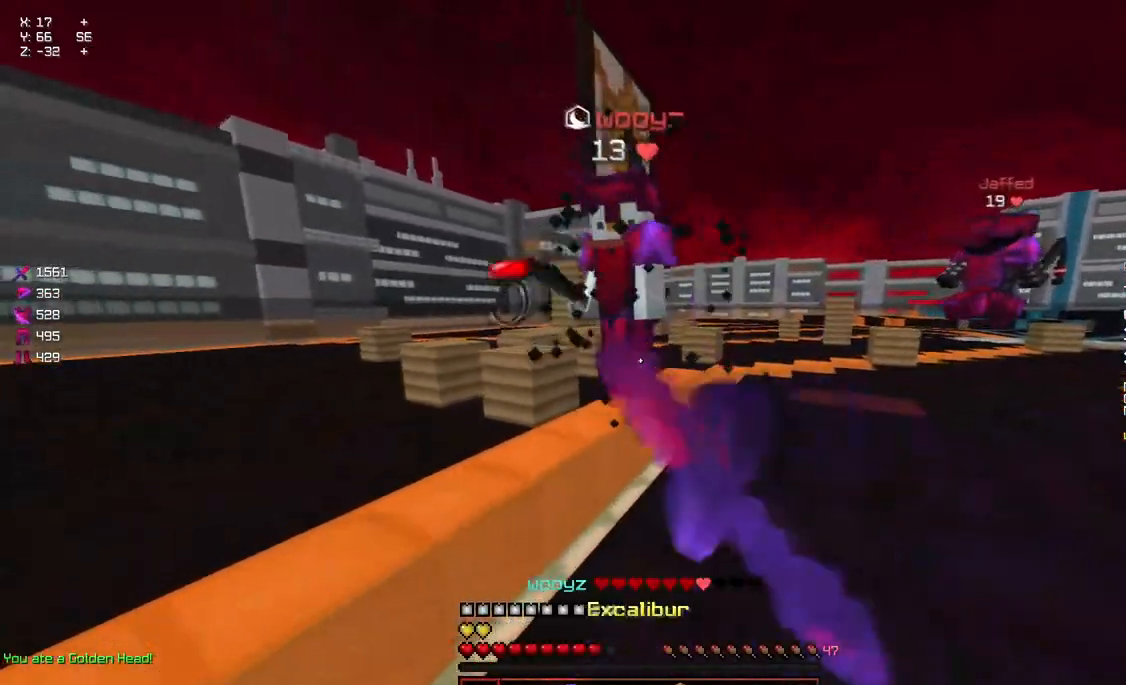
{"keys": ["a"], "mouse": ["right"], "events": [[34, "mouse_left", "up"], [84, "mouse_left", "down"], [134, "mouse_left", "up"], [184, "mouse_left", "down"], [234, "mouse_left", "up"], [400, "mouse_right", "down"], [400, "s", "up"]]}
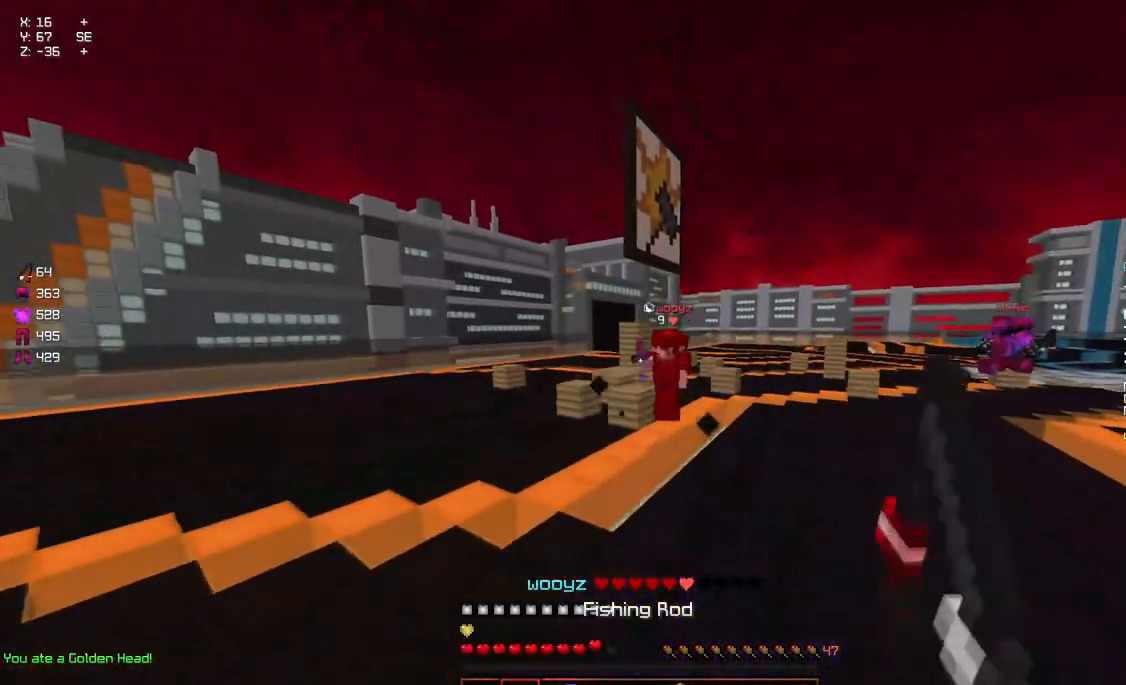
{"keys": ["a", "w"], "mouse": ["right"], "events": [[50, "mouse_right", "up"], [50, "w", "down"], [500, "mouse_right", "down"]]}
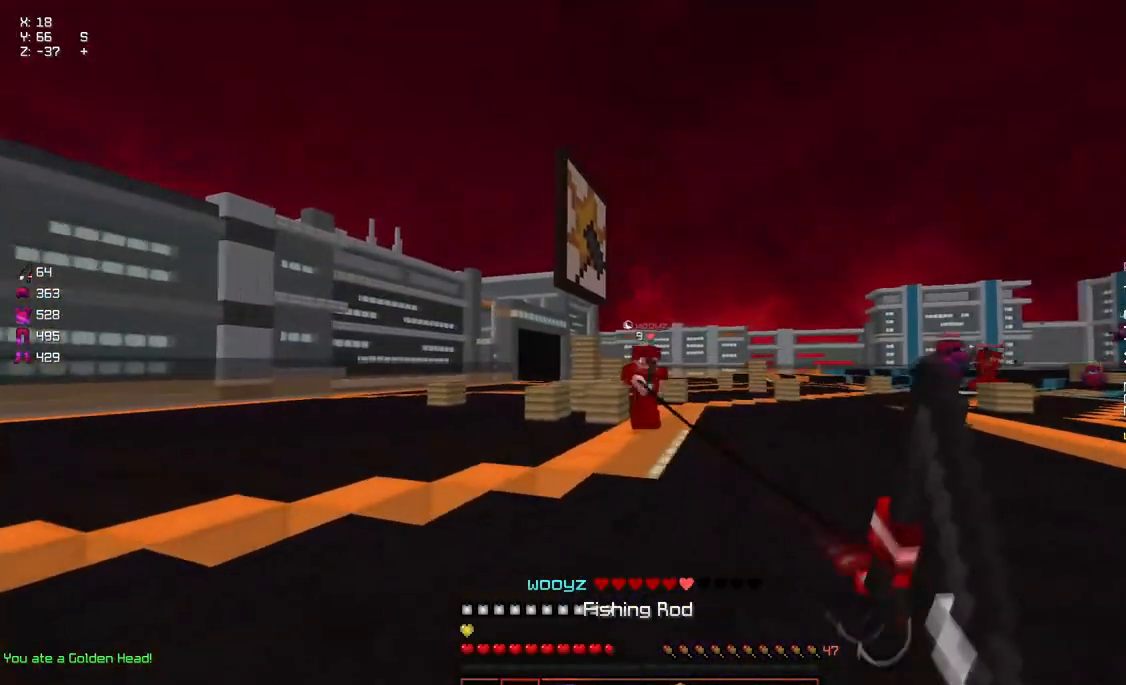
{"keys": ["w"], "mouse": ["right"], "events": [[117, "a", "up"], [117, "d", "down"], [117, "mouse_right", "up"], [417, "d", "up"], [417, "mouse_right", "down"]]}
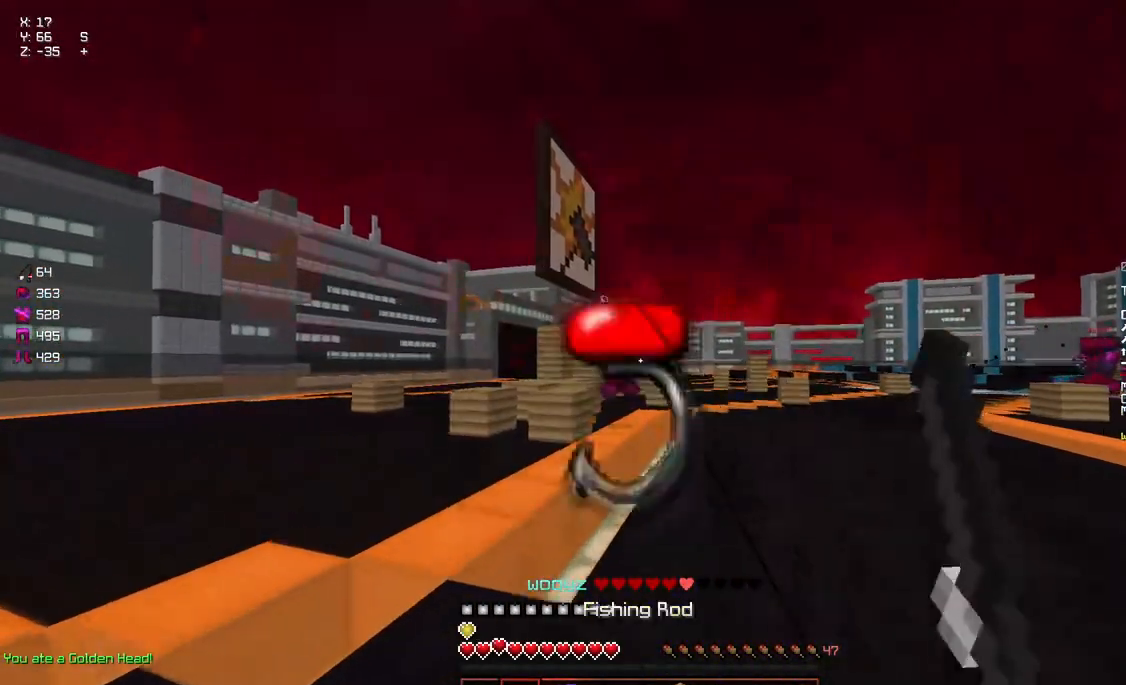
{"keys": ["a", "w"], "mouse": ["left"], "events": [[17, "a", "down"], [17, "mouse_right", "up"], [234, "a", "up"], [434, "a", "down"], [484, "mouse_left", "down"]]}
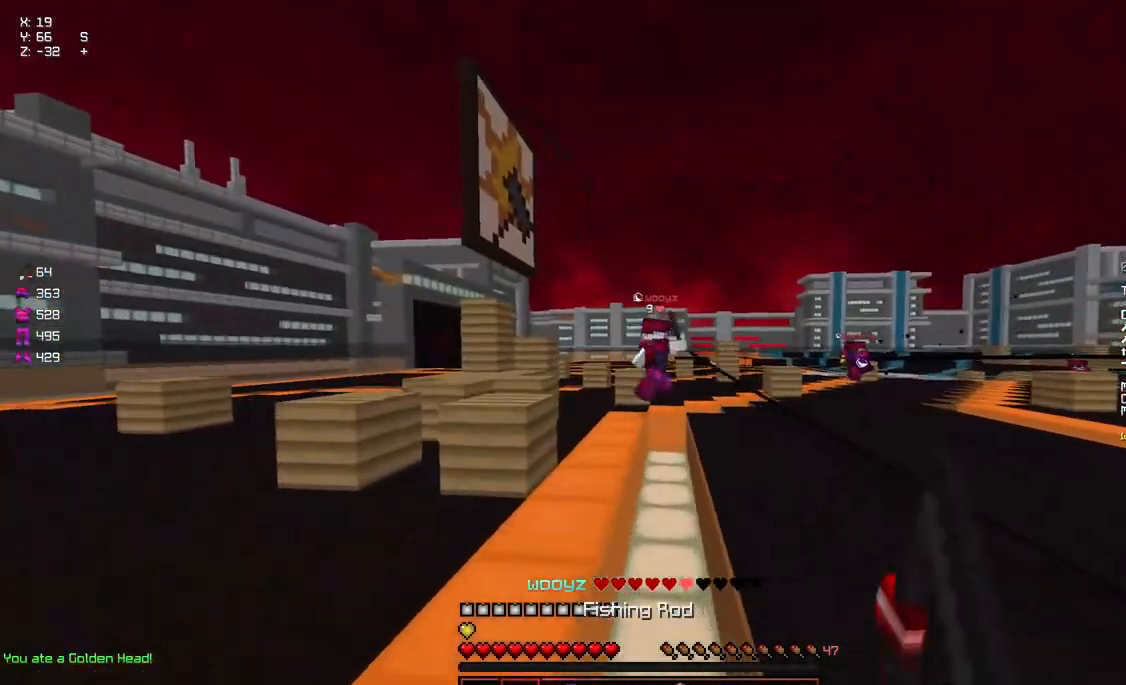
{"keys": ["d", "w"], "mouse": ["left"], "events": [[34, "mouse_left", "up"], [84, "mouse_left", "down"], [200, "a", "up"], [200, "mouse_left", "up"], [250, "d", "down"], [250, "mouse_left", "down"], [300, "mouse_left", "up"], [350, "mouse_left", "down"], [450, "mouse_left", "up"], [500, "mouse_left", "down"]]}